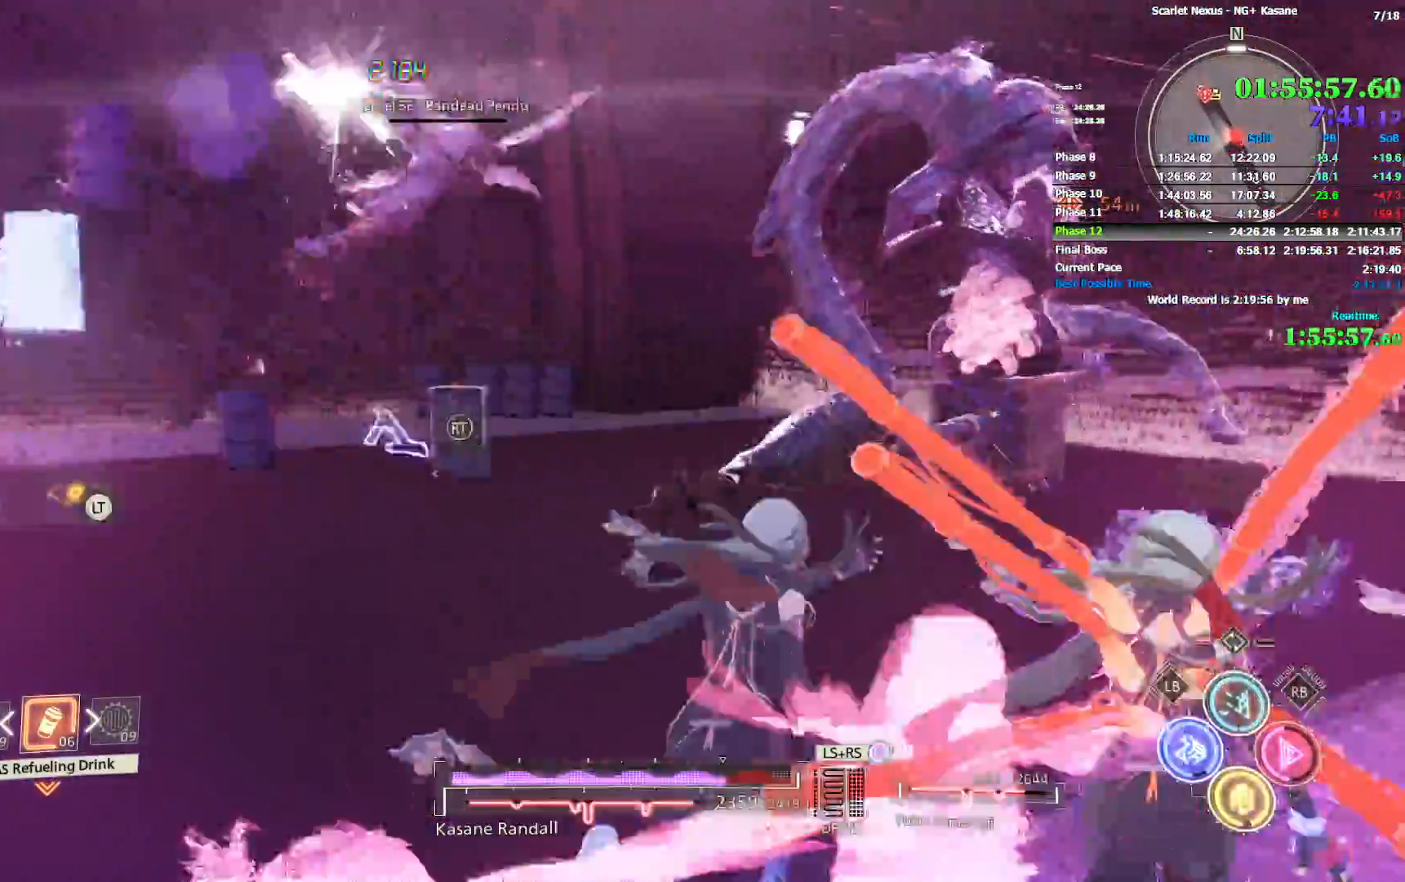
Gameplay with a controller (PlayStation layout); each line is a JSON object with the inputs held at the frame after it. "events" lists button and stick changes between this image and that frame as [ms after this image, input, new state], when the widget could be followed in between.
{"buttons": ["SQUARE"], "left_stick": "up-right", "right_stick": "center", "events": [[133, "right_stick", "center"], [300, "right_stick", "down-right"], [383, "right_stick", "center"], [433, "SQUARE", "down"]]}
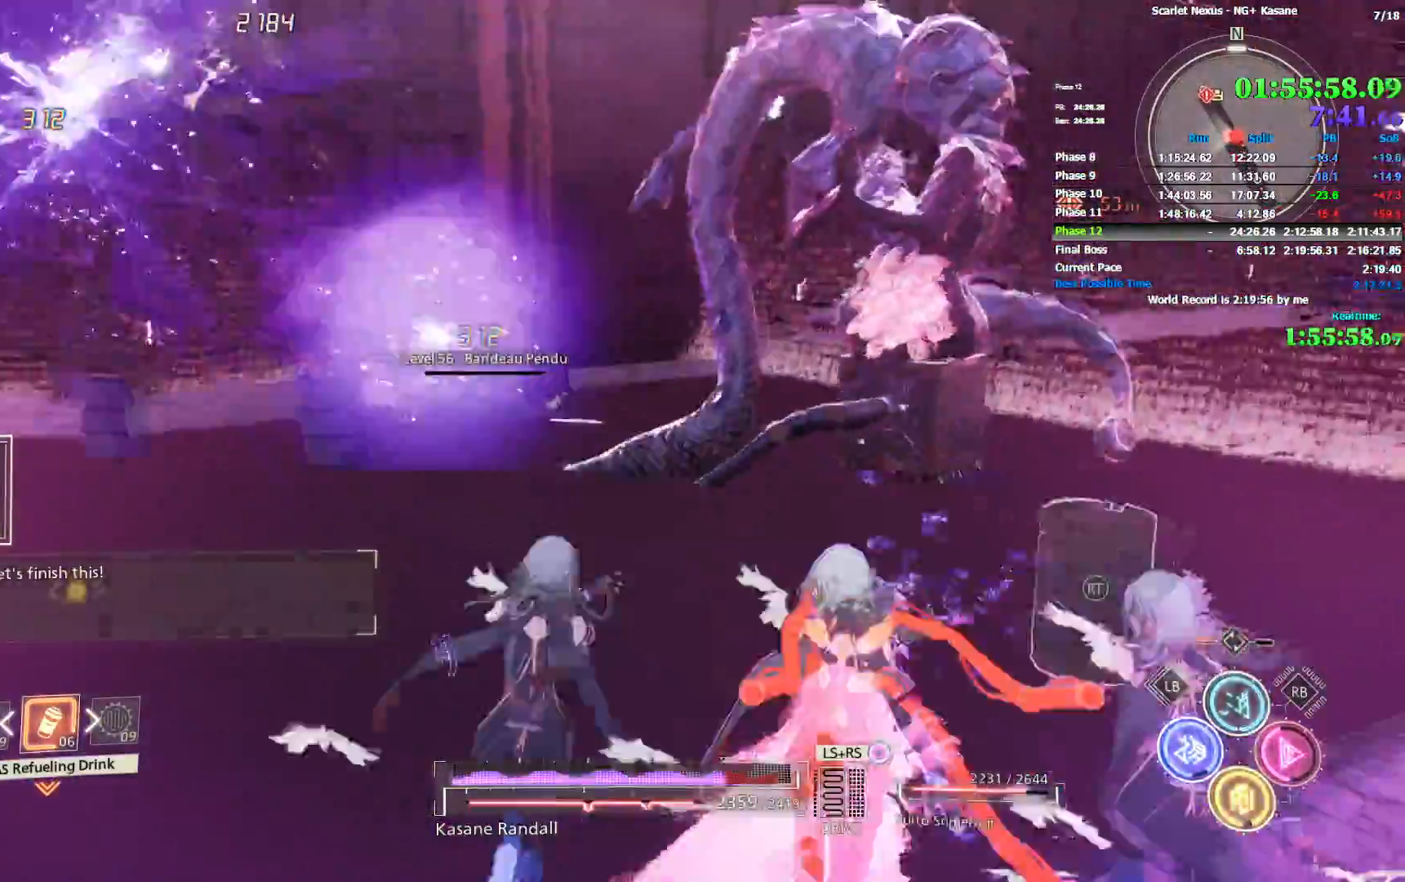
{"buttons": ["SQUARE"], "left_stick": "up-right", "right_stick": "center", "events": [[33, "SQUARE", "up"], [117, "SQUARE", "down"], [167, "SQUARE", "up"], [233, "SQUARE", "down"], [283, "SQUARE", "up"], [350, "SQUARE", "down"], [417, "SQUARE", "up"], [483, "SQUARE", "down"]]}
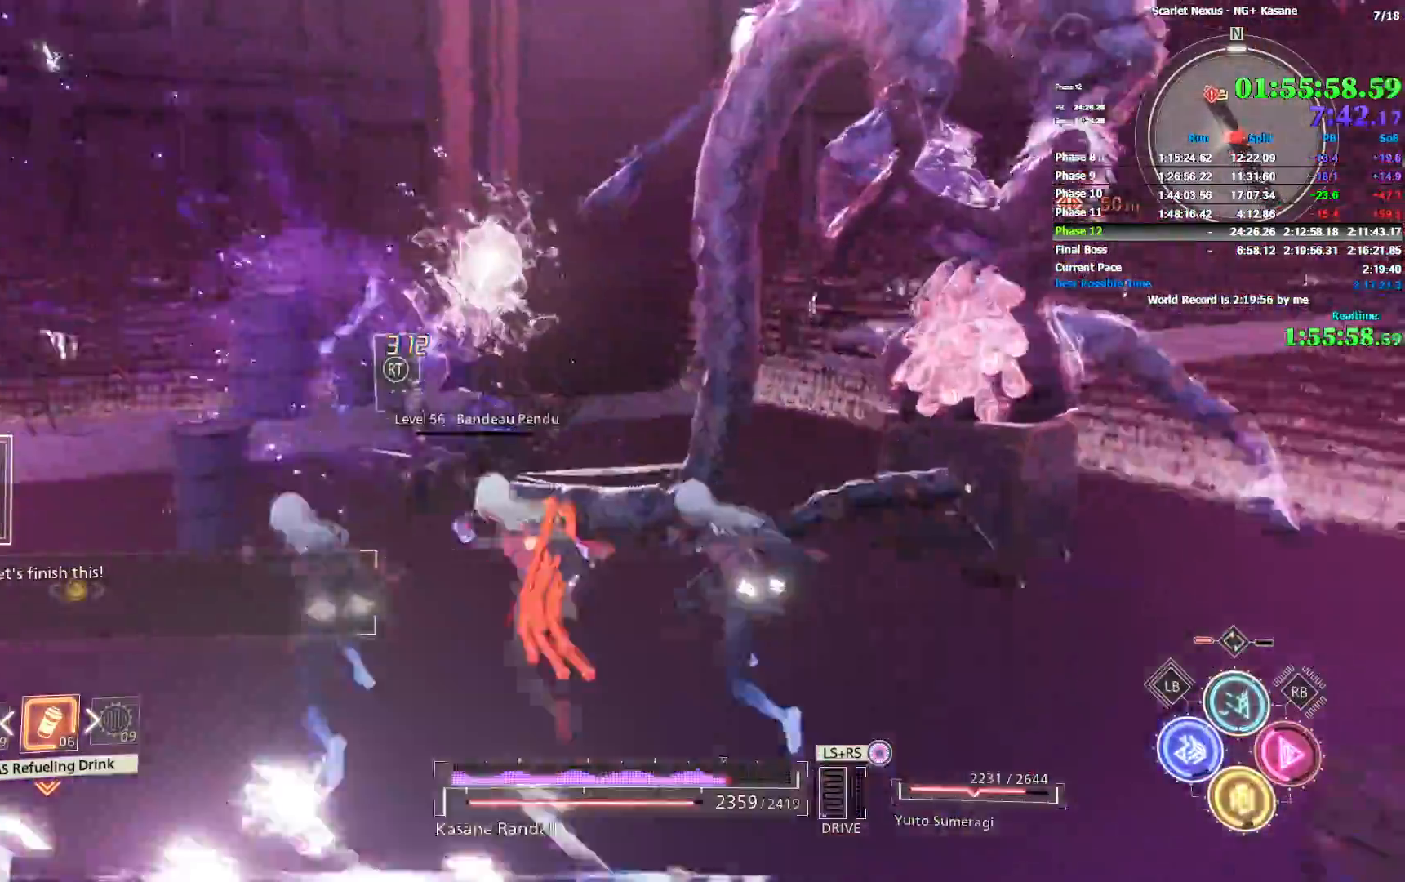
{"buttons": ["SQUARE"], "left_stick": "up-right", "right_stick": "right", "events": [[117, "SQUARE", "up"], [150, "right_stick", "right"], [200, "SQUARE", "down"], [283, "SQUARE", "up"], [333, "SQUARE", "down"], [417, "SQUARE", "up"], [483, "SQUARE", "down"]]}
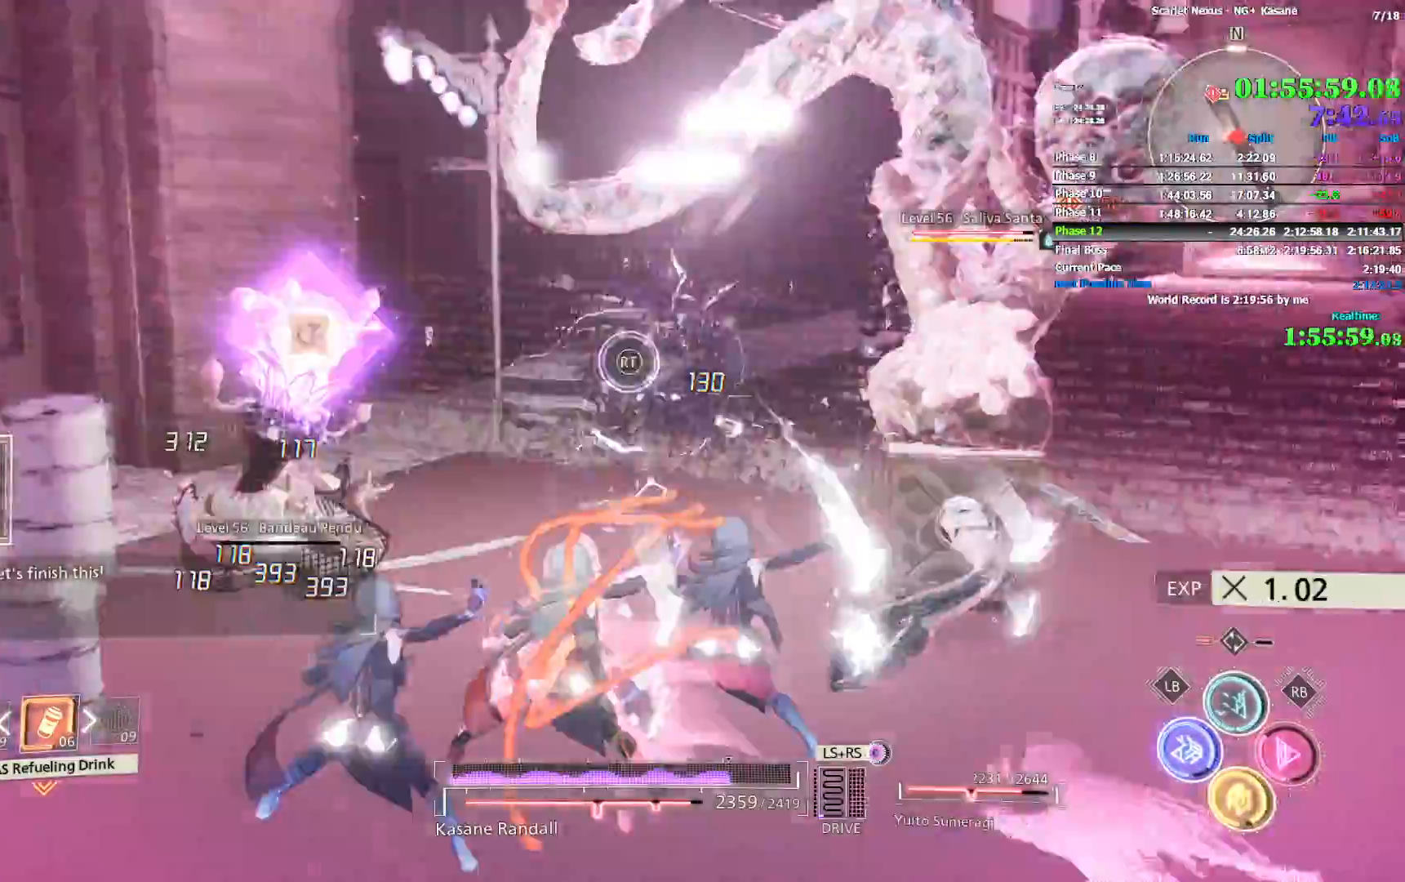
{"buttons": [], "left_stick": "up", "right_stick": "center", "events": [[50, "SQUARE", "up"], [117, "SQUARE", "down"], [183, "SQUARE", "up"], [267, "right_stick", "center"], [283, "left_stick", "up"], [300, "SQUARE", "down"], [333, "SQUARE", "up"], [383, "SQUARE", "down"], [450, "SQUARE", "up"]]}
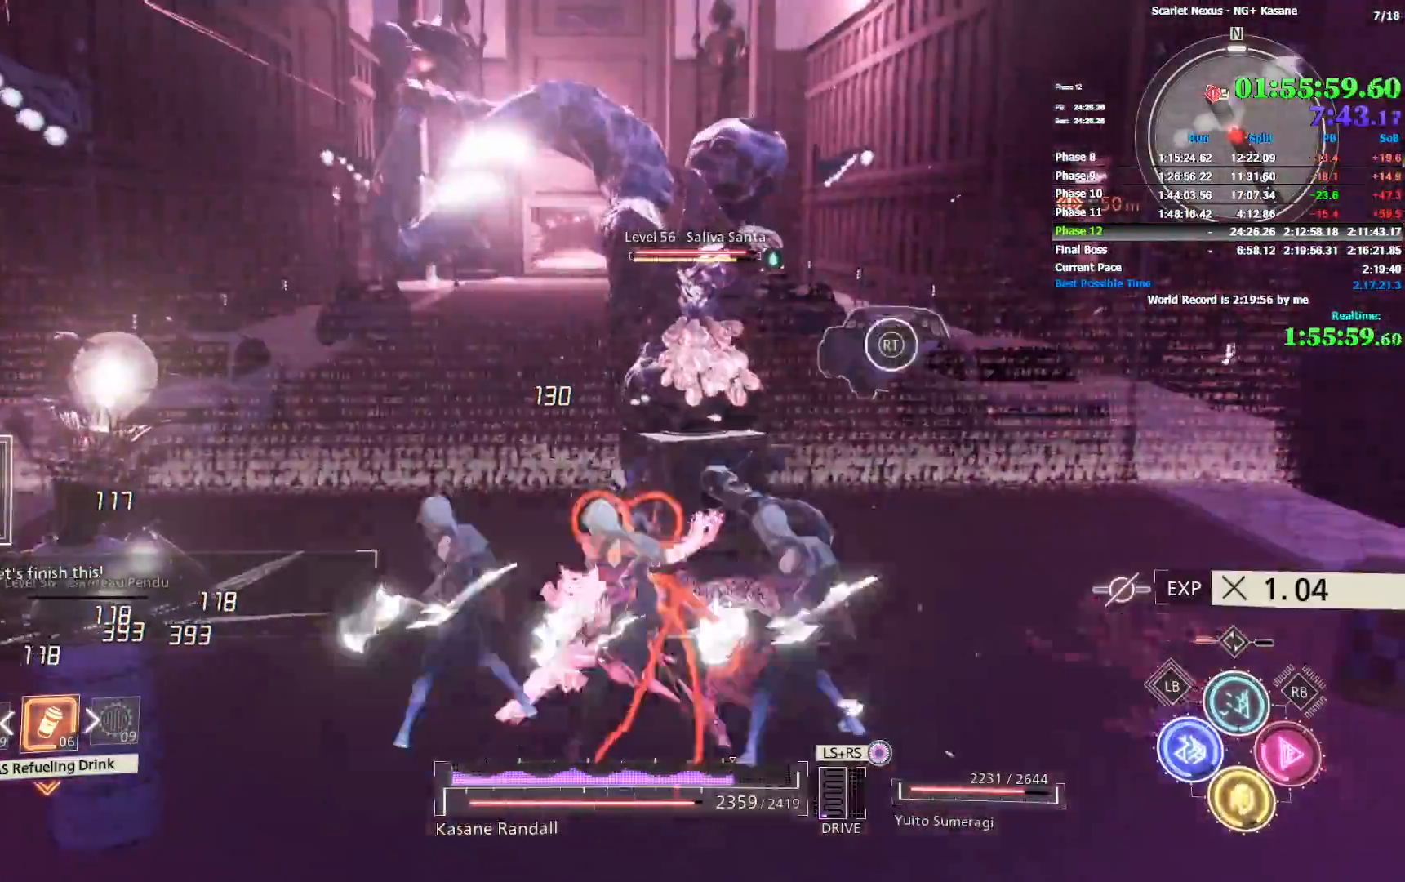
{"buttons": [], "left_stick": "up", "right_stick": "center", "events": [[17, "SQUARE", "down"], [217, "SQUARE", "up"], [283, "SQUARE", "down"], [350, "SQUARE", "up"], [433, "SQUARE", "down"], [483, "SQUARE", "up"]]}
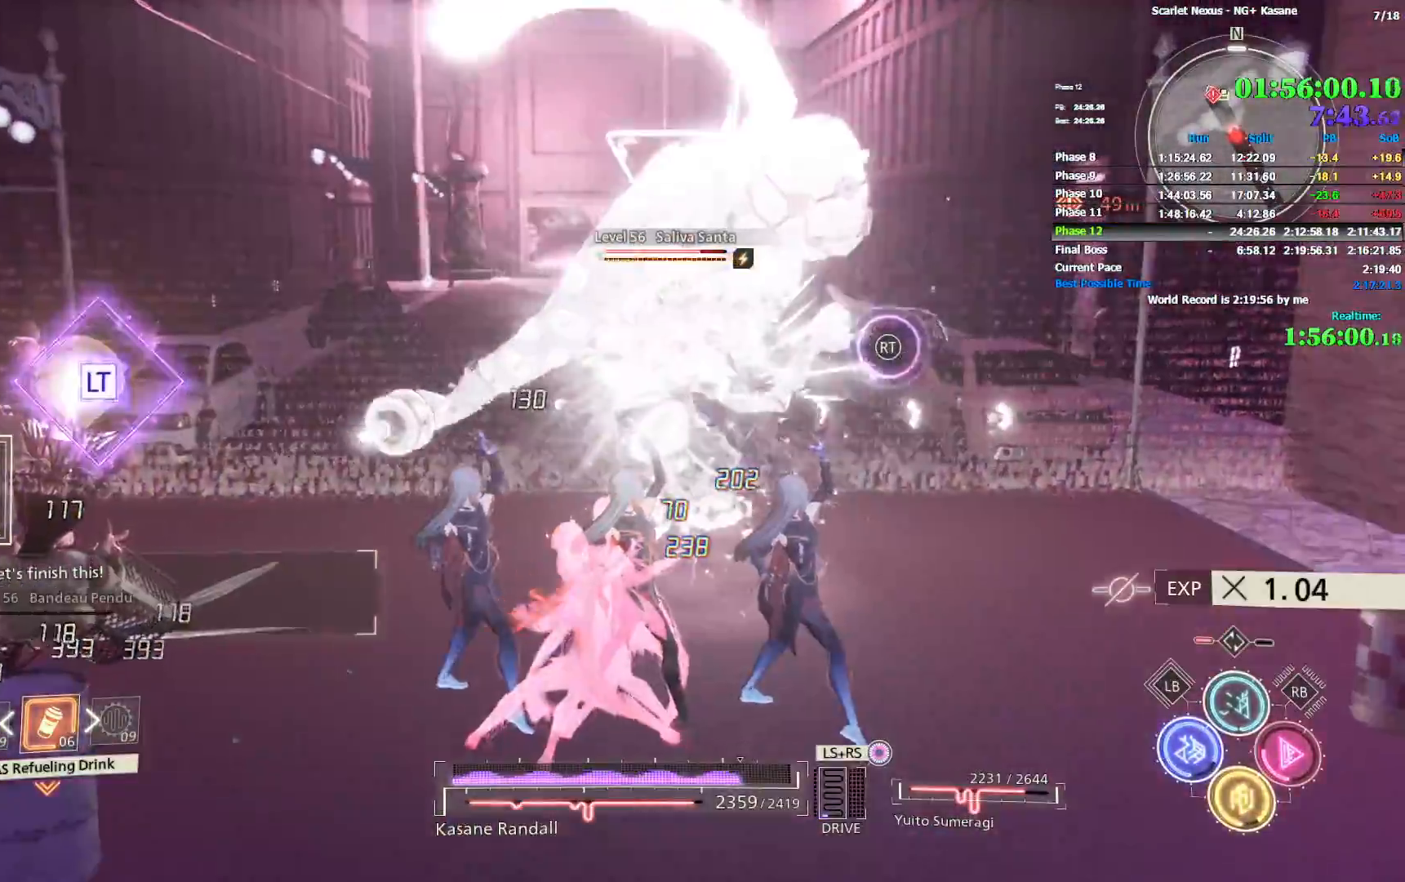
{"buttons": ["SQUARE"], "left_stick": "up", "right_stick": "center", "events": [[50, "SQUARE", "down"], [100, "SQUARE", "up"], [183, "SQUARE", "down"], [250, "SQUARE", "up"], [317, "SQUARE", "down"], [383, "SQUARE", "up"], [450, "SQUARE", "down"]]}
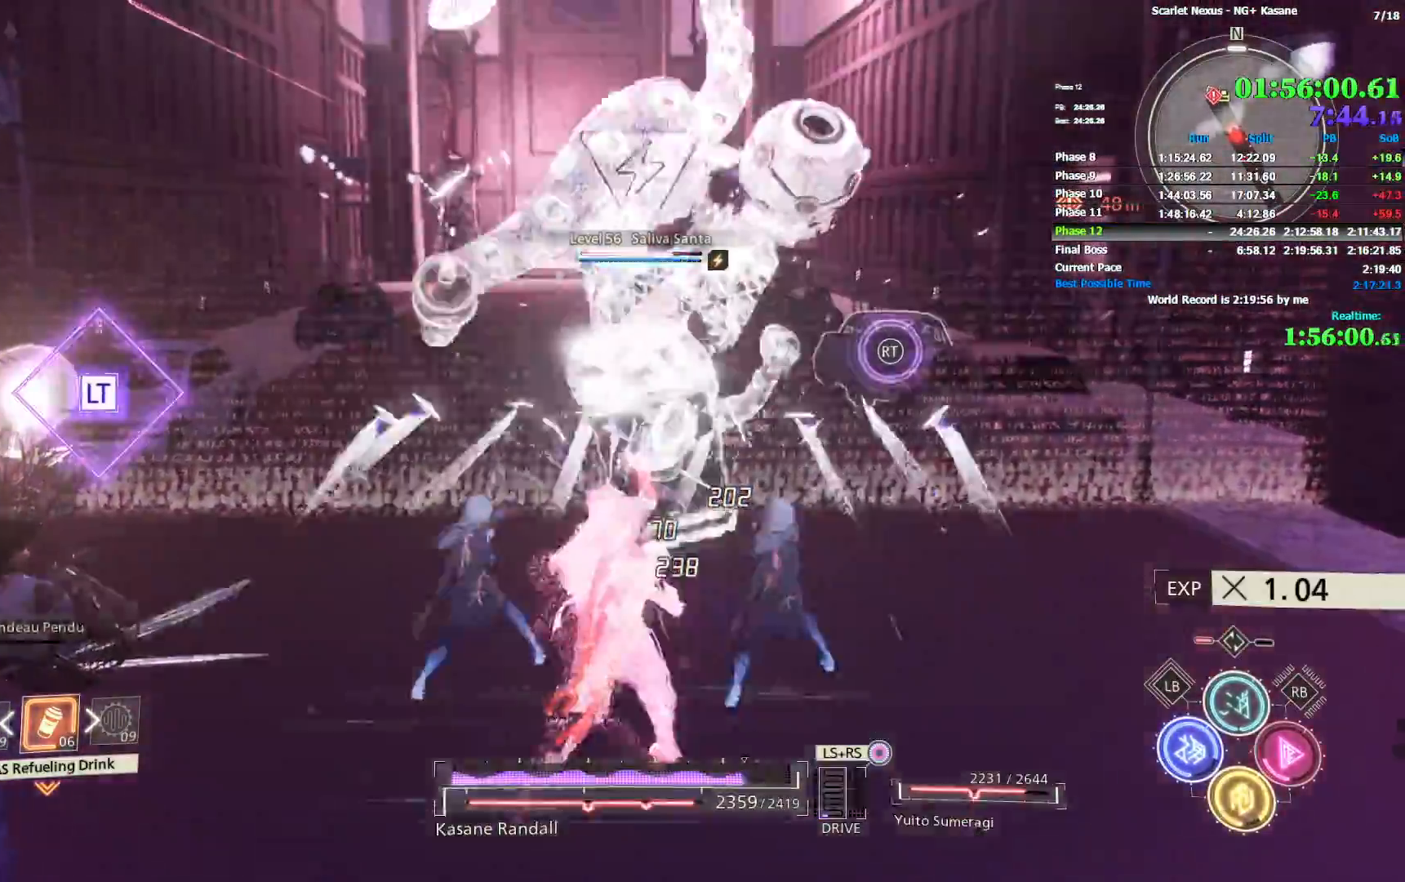
{"buttons": [], "left_stick": "up", "right_stick": "center", "events": [[17, "SQUARE", "up"], [317, "right_stick", "left"], [450, "right_stick", "center"]]}
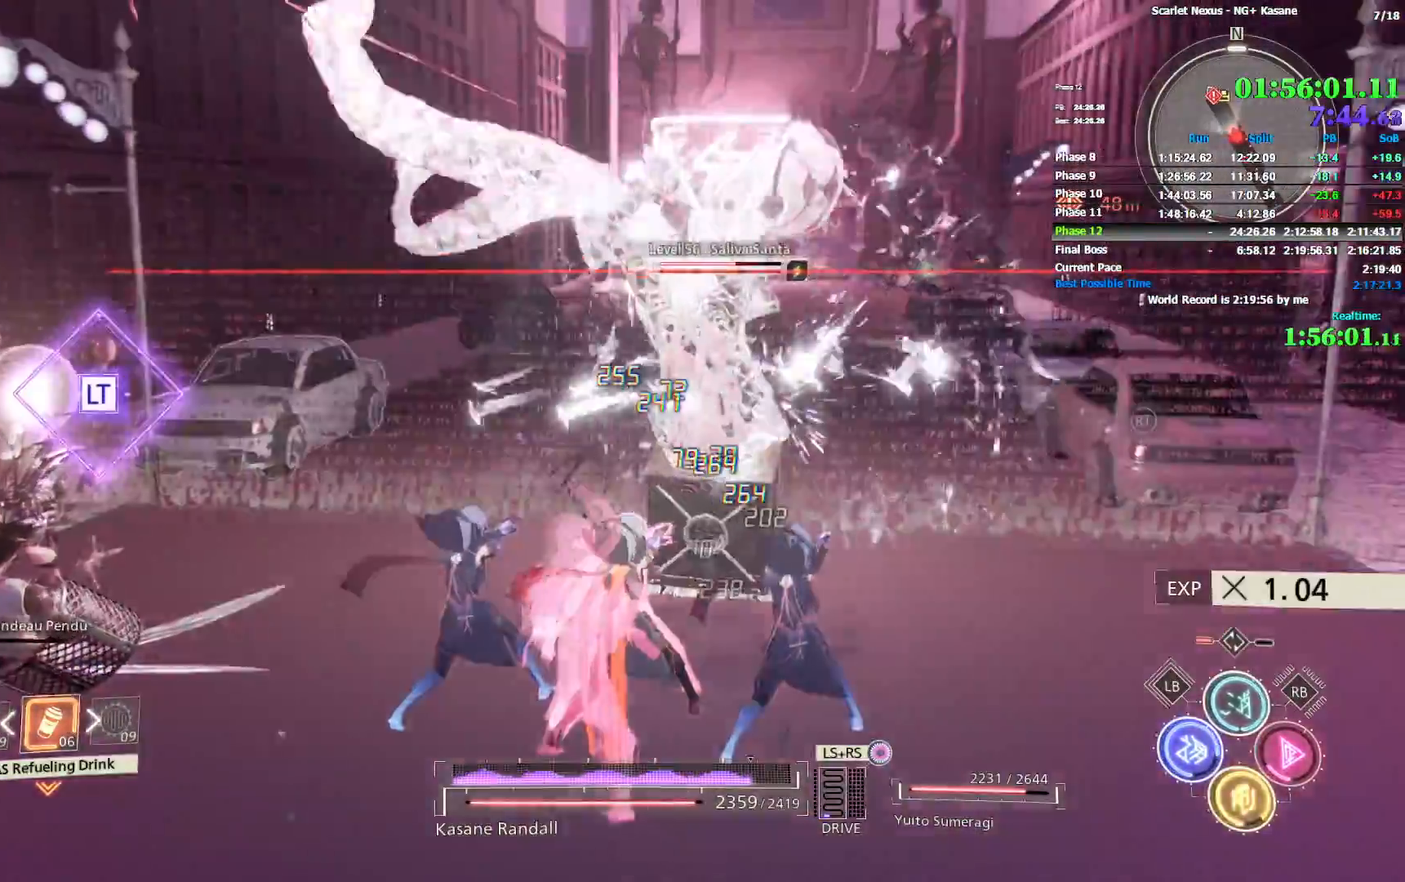
{"buttons": ["L2"], "left_stick": "up", "right_stick": "center", "events": [[233, "right_stick", "up-right"], [400, "right_stick", "center"], [417, "L2", "down"]]}